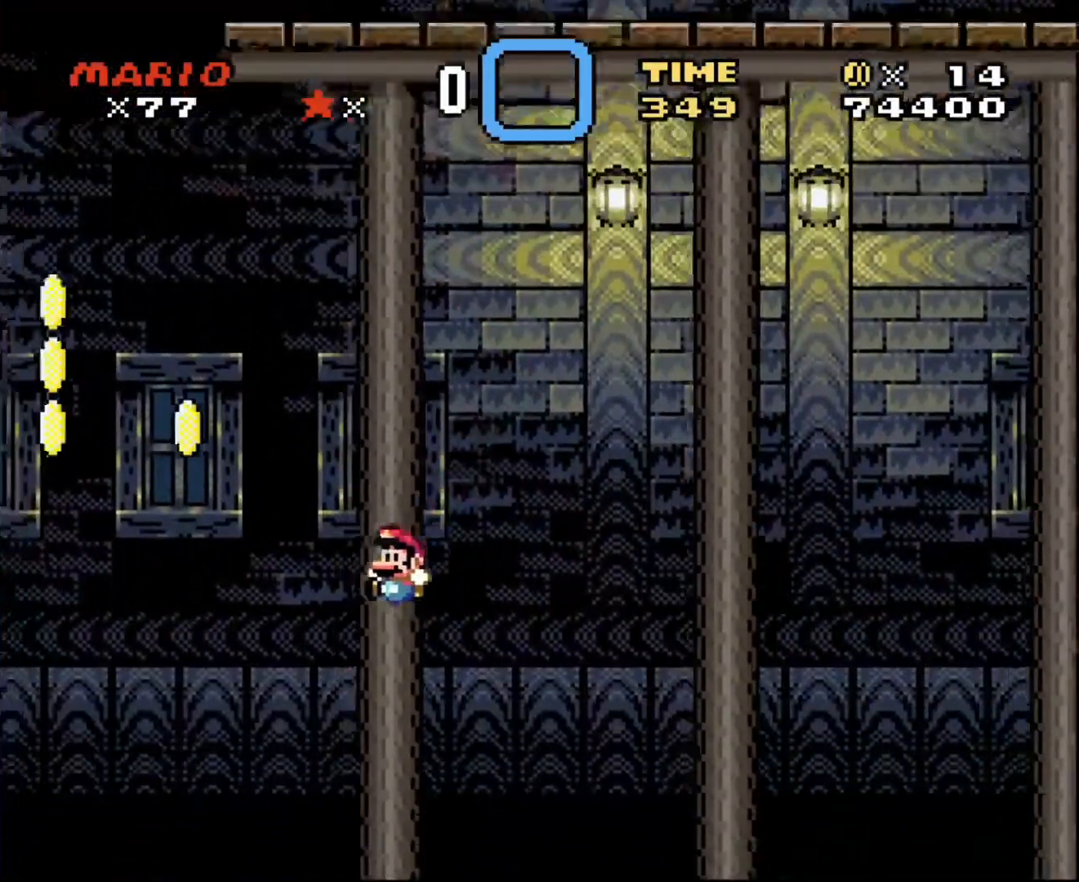
Gameplay with a controller; each line is a JSON object with the inputs held at the frame after it. "events" lists button and stick changes between this image and that frame as [ms after this image, input, new state], when the widget could be followed in between. Not read: A B CIRCLE CROSS L3 R3 SQUARE TRIANGLE X Y.
{"buttons": ["DPAD_RIGHT"], "events": [[33, "DPAD_RIGHT", "down"]]}
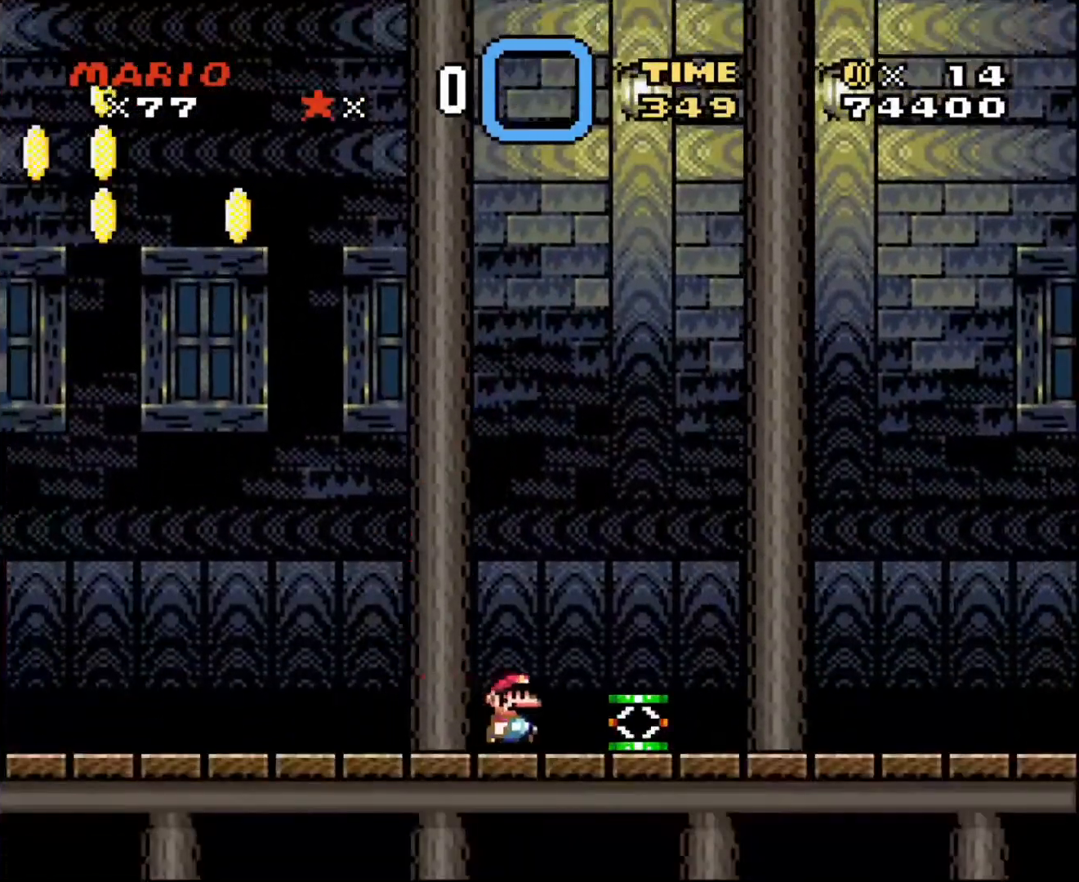
{"buttons": ["DPAD_LEFT"], "events": [[401, "DPAD_DOWN", "down"], [401, "DPAD_RIGHT", "up"], [434, "DPAD_DOWN", "up"], [434, "DPAD_LEFT", "down"]]}
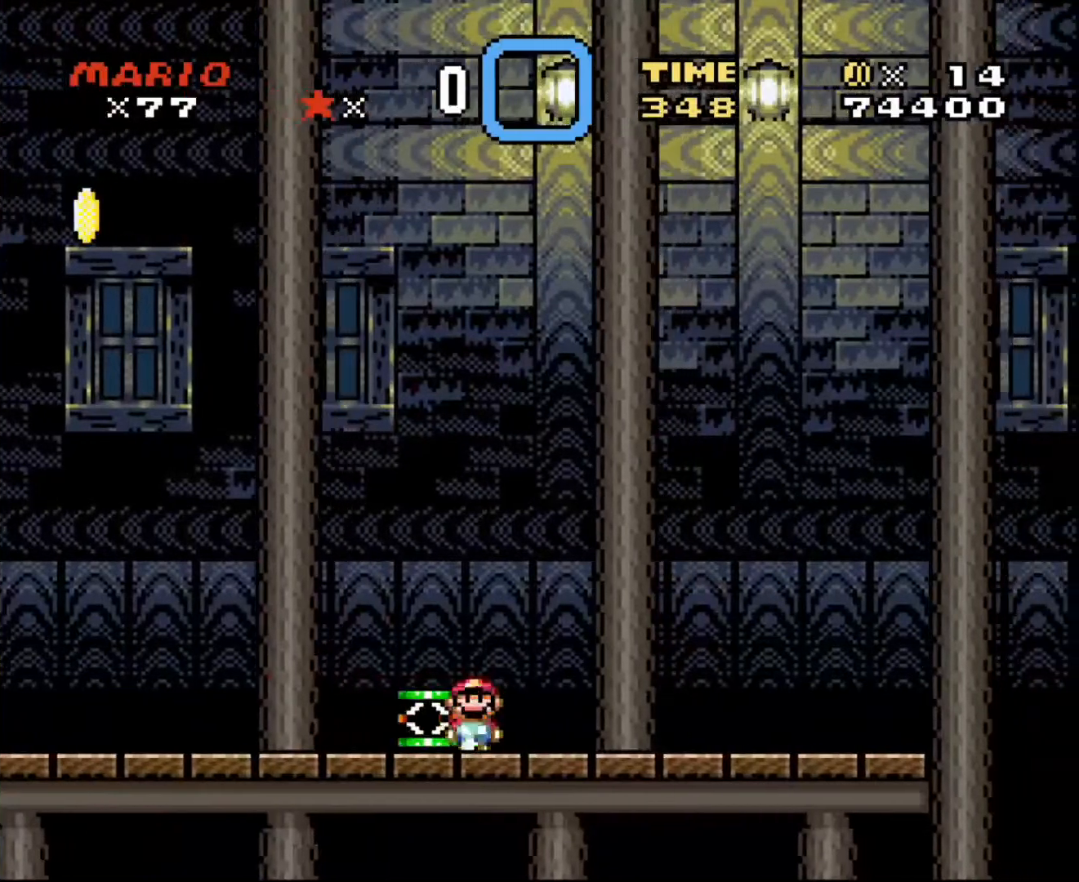
{"buttons": ["DPAD_LEFT"], "events": []}
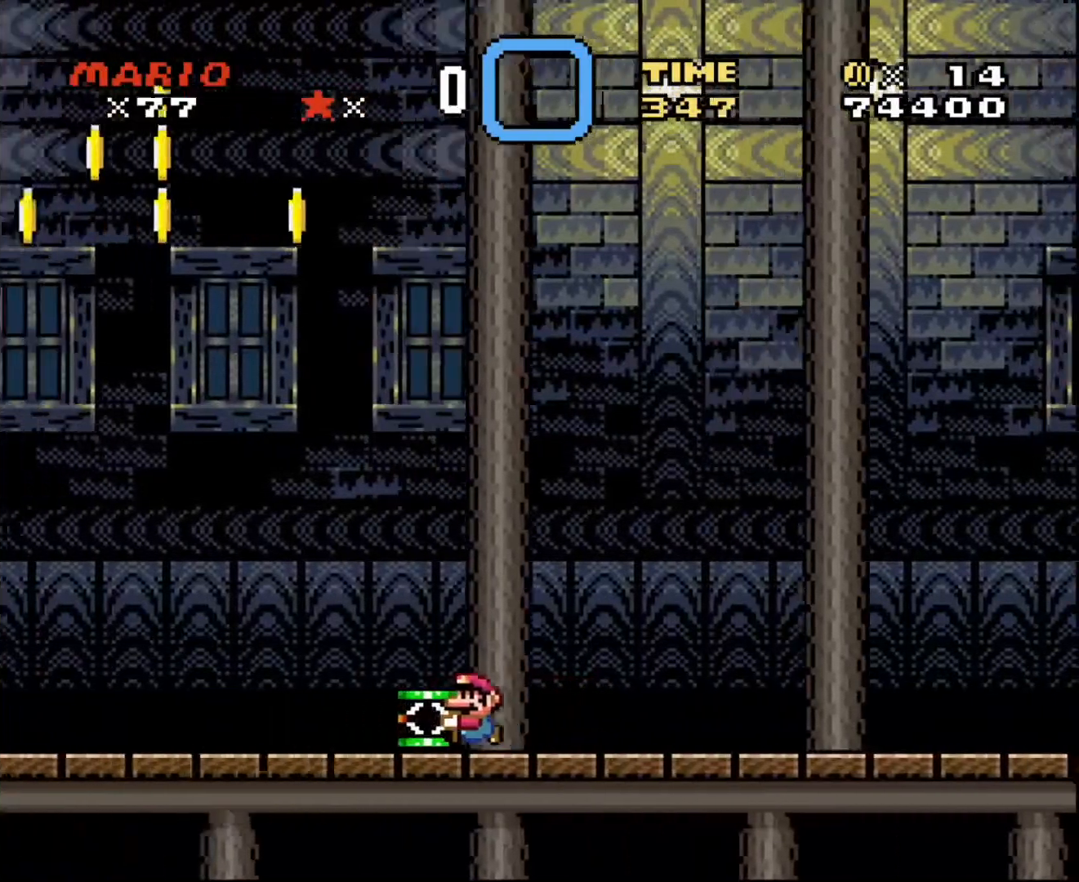
{"buttons": ["DPAD_LEFT"], "events": []}
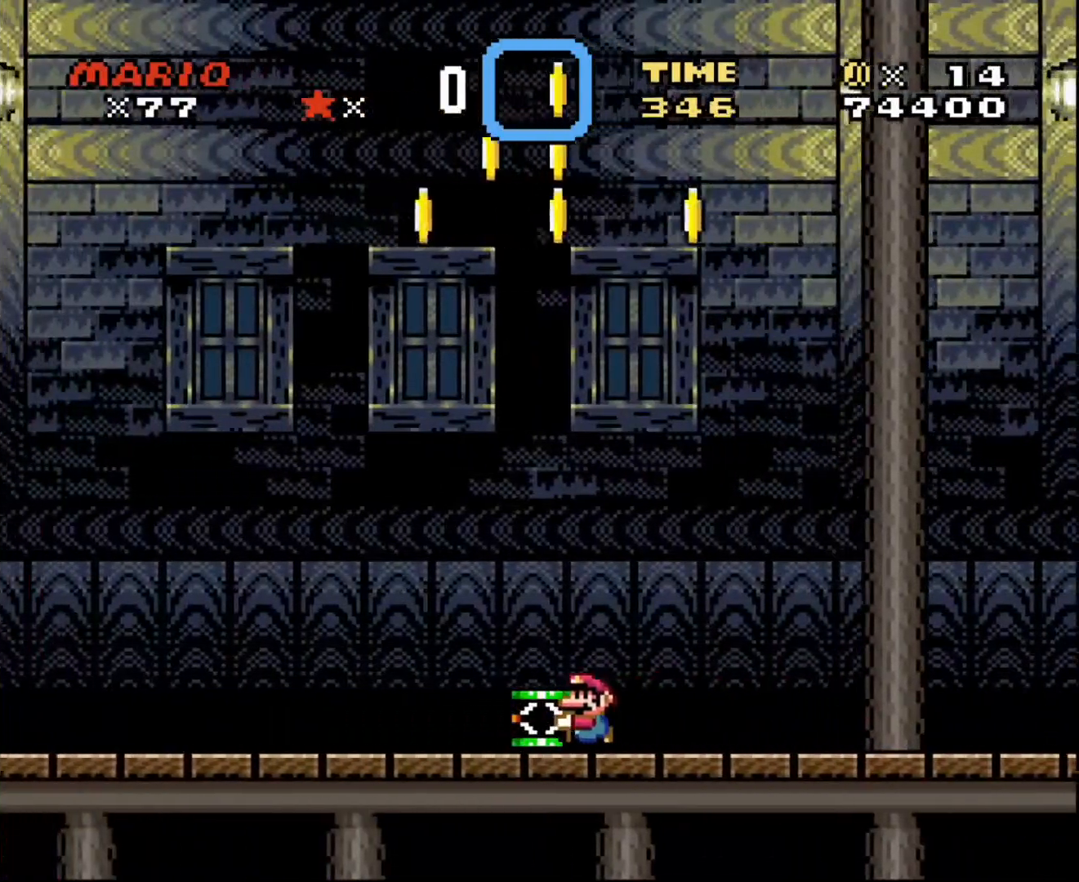
{"buttons": ["DPAD_LEFT"], "events": []}
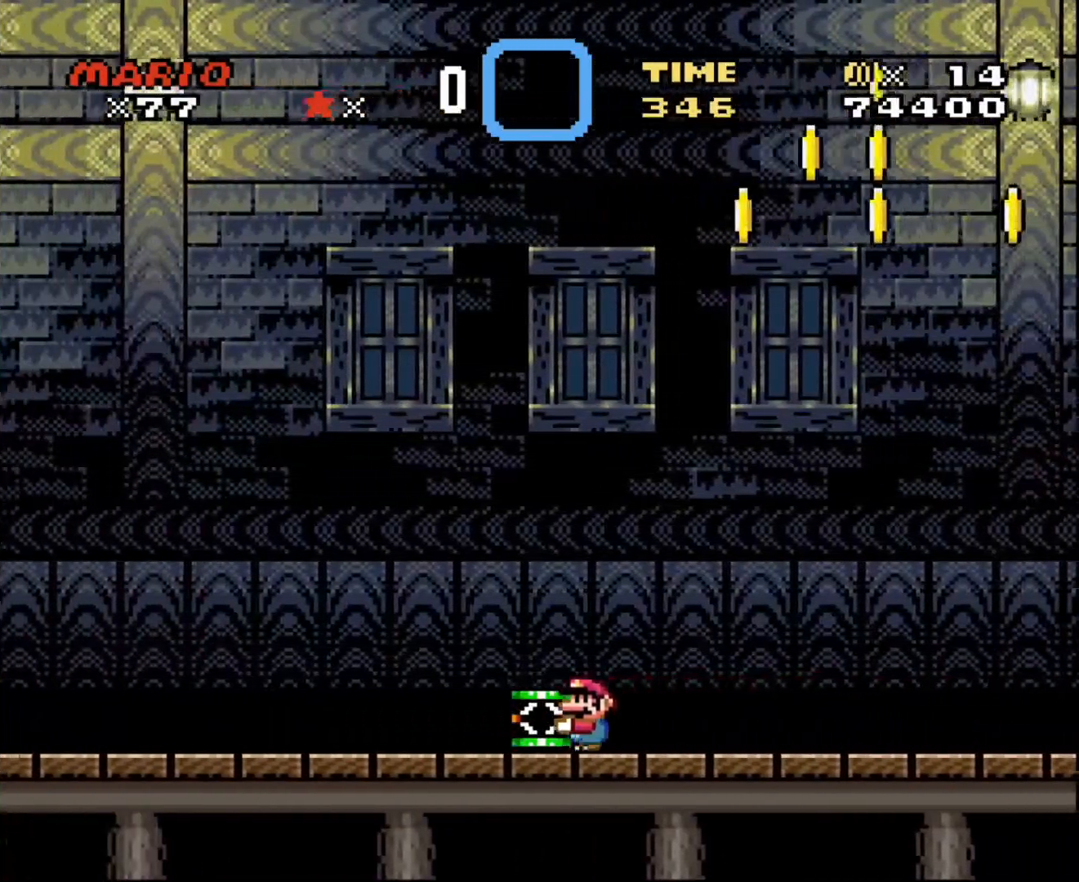
{"buttons": ["DPAD_LEFT"], "events": []}
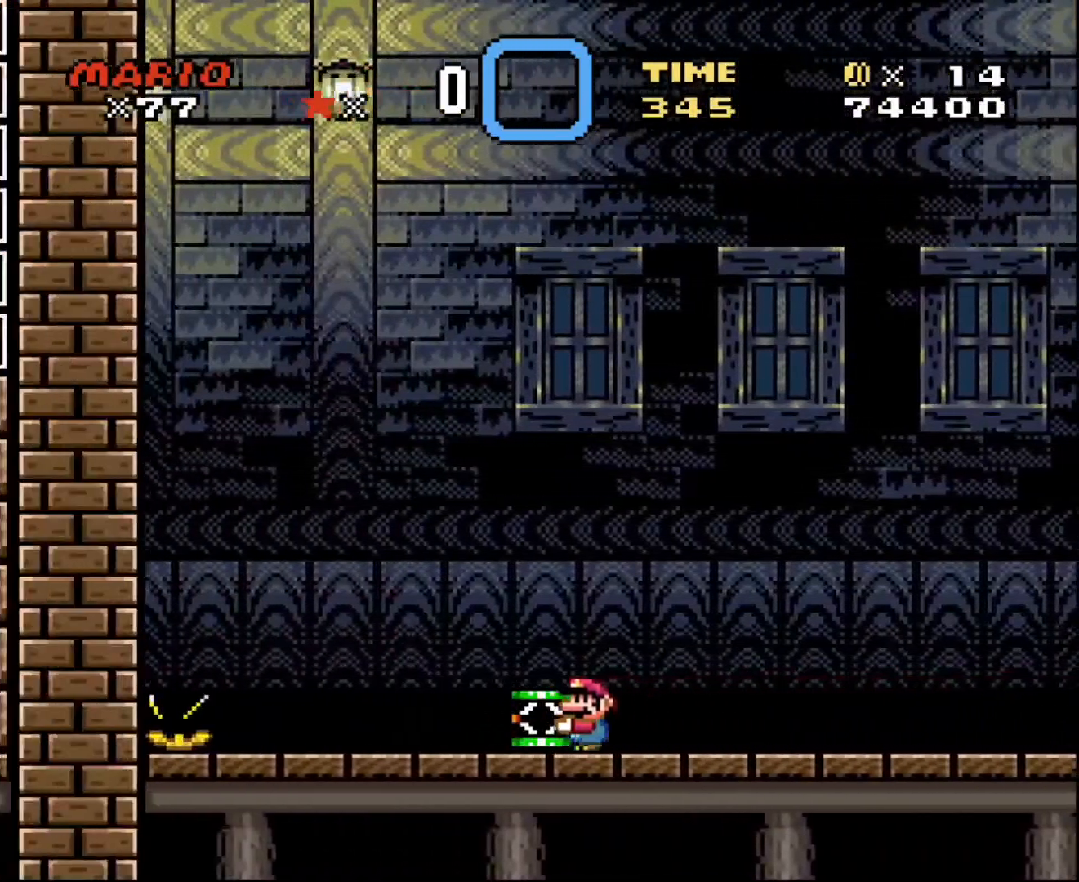
{"buttons": ["DPAD_RIGHT"], "events": [[100, "DPAD_DOWN", "down"], [100, "DPAD_LEFT", "up"], [133, "DPAD_DOWN", "up"], [133, "DPAD_RIGHT", "down"]]}
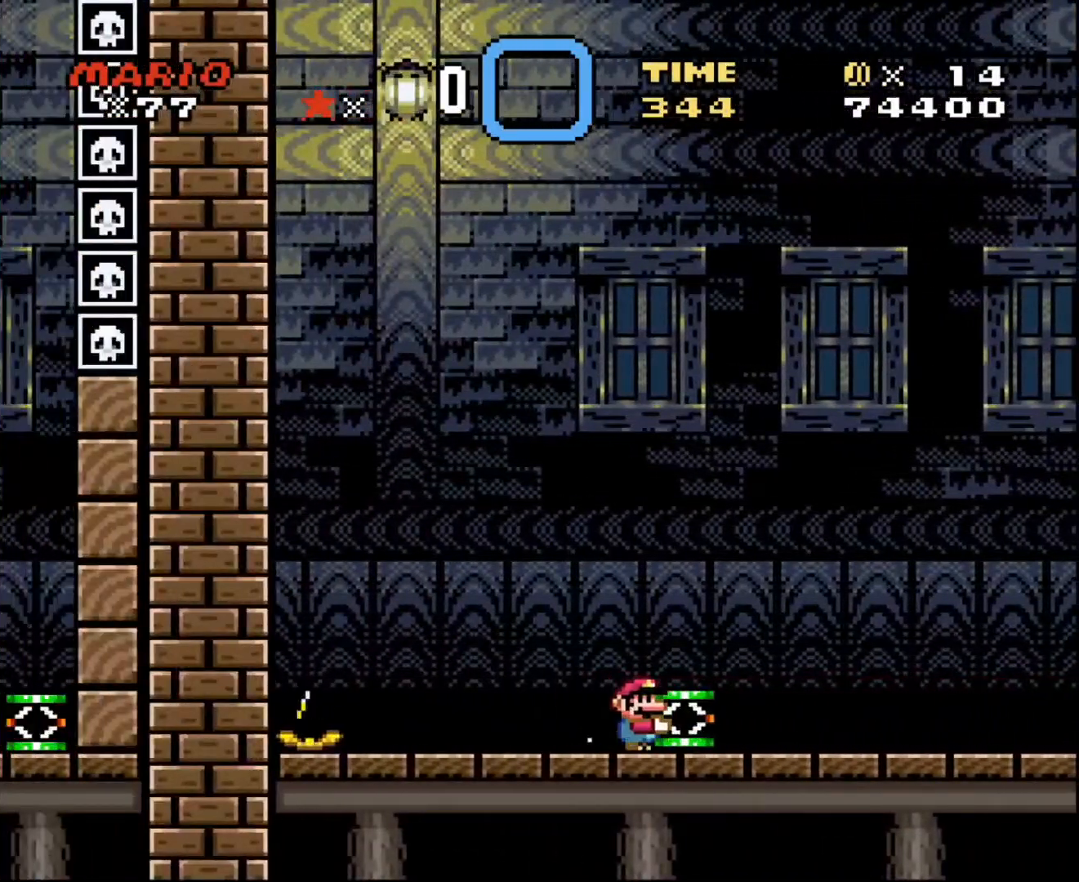
{"buttons": ["DPAD_RIGHT"], "events": []}
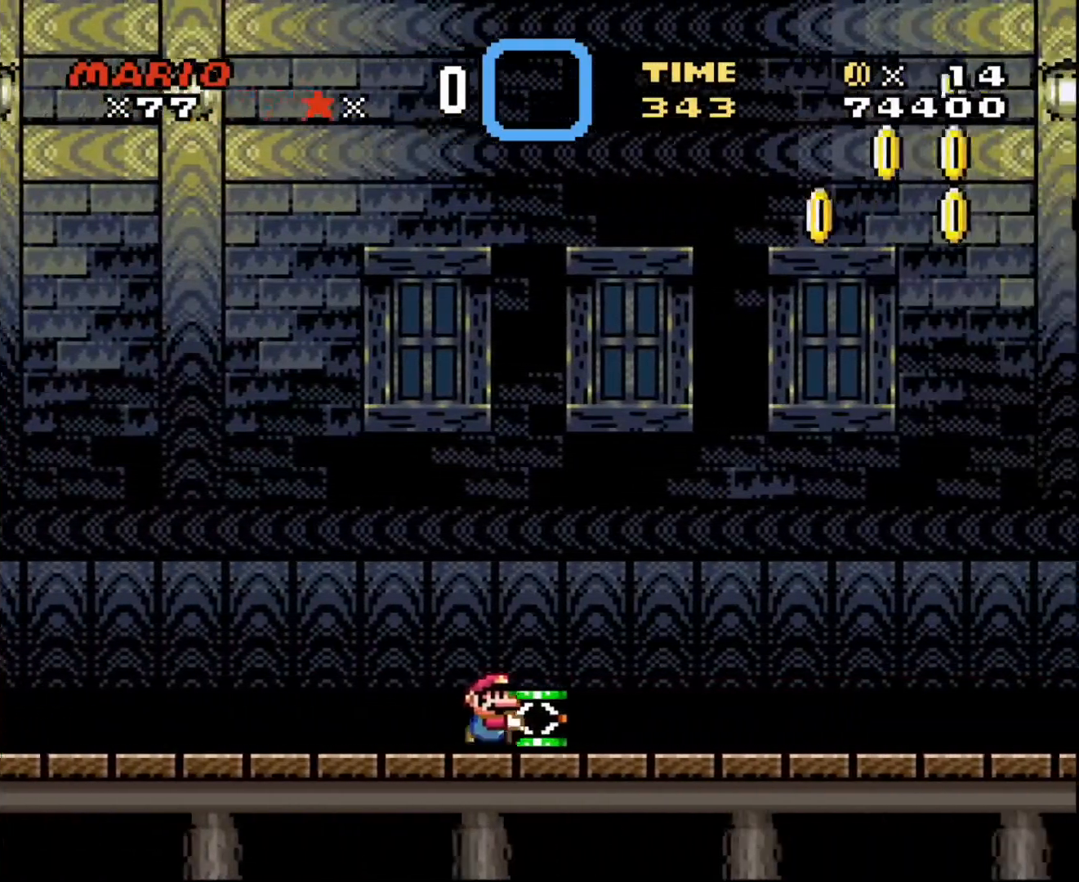
{"buttons": ["DPAD_RIGHT"], "events": []}
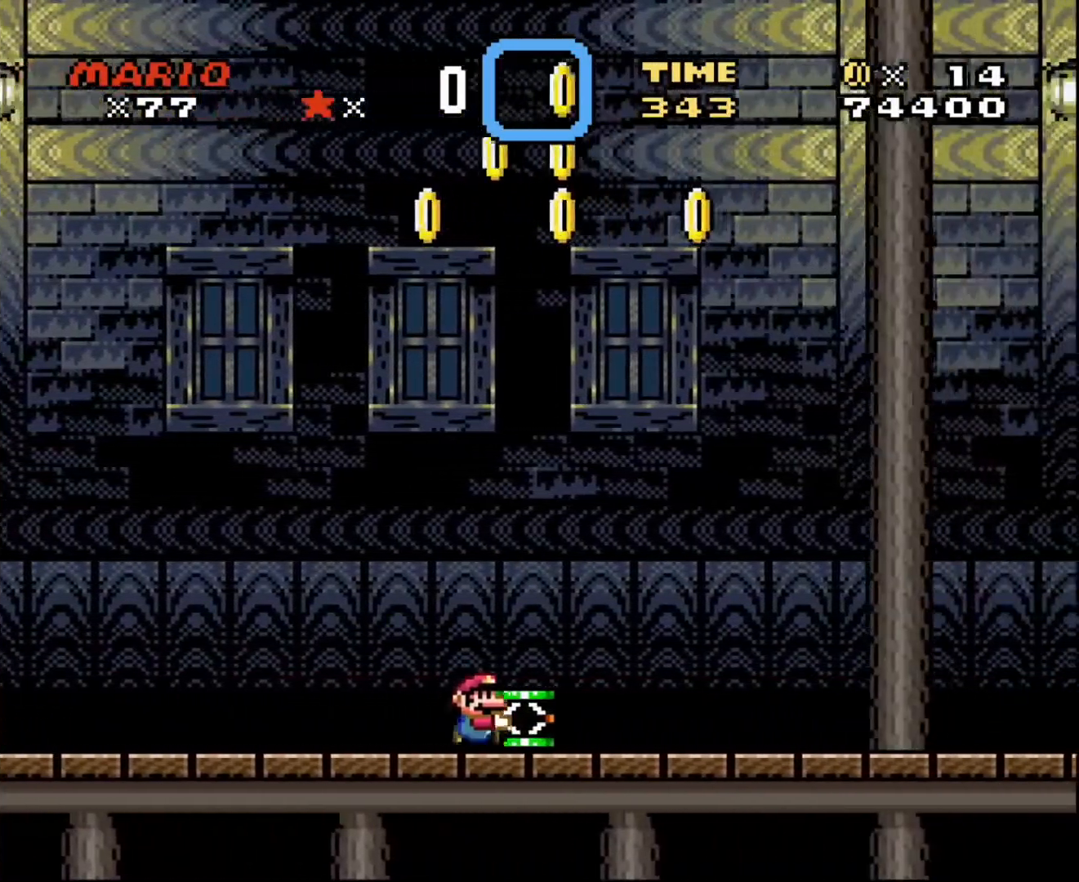
{"buttons": ["DPAD_RIGHT"], "events": [[200, "DPAD_UP", "down"], [234, "DPAD_LEFT", "down"], [234, "DPAD_RIGHT", "up"], [234, "DPAD_UP", "up"], [401, "DPAD_LEFT", "up"], [401, "DPAD_UP", "down"], [434, "DPAD_RIGHT", "down"], [434, "DPAD_UP", "up"]]}
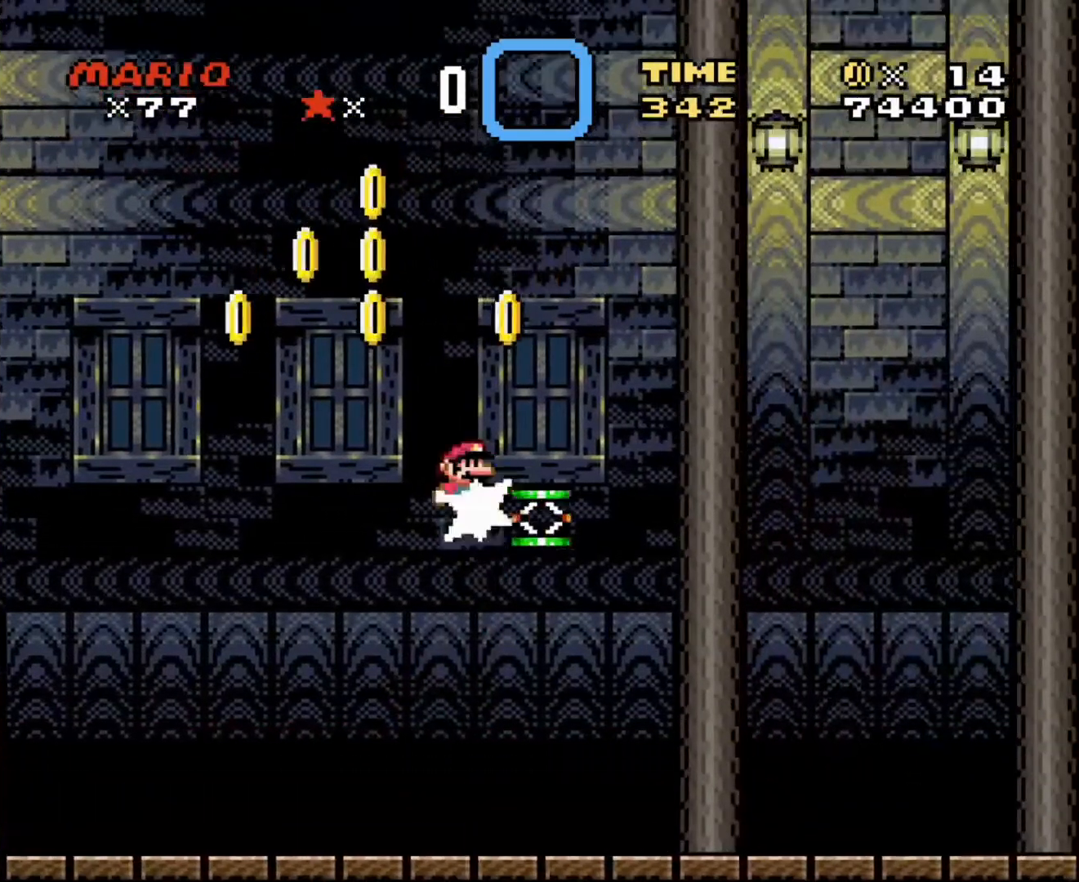
{"buttons": ["DPAD_RIGHT"], "events": []}
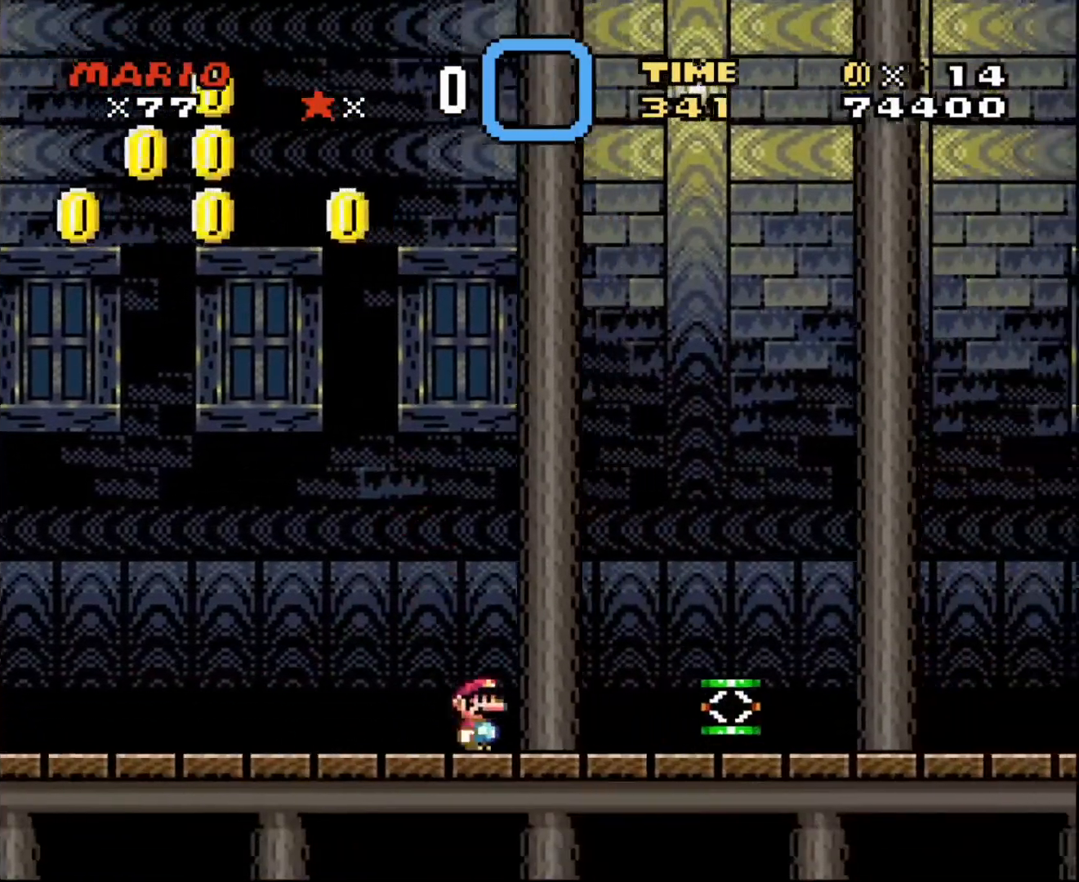
{"buttons": ["DPAD_RIGHT"], "events": []}
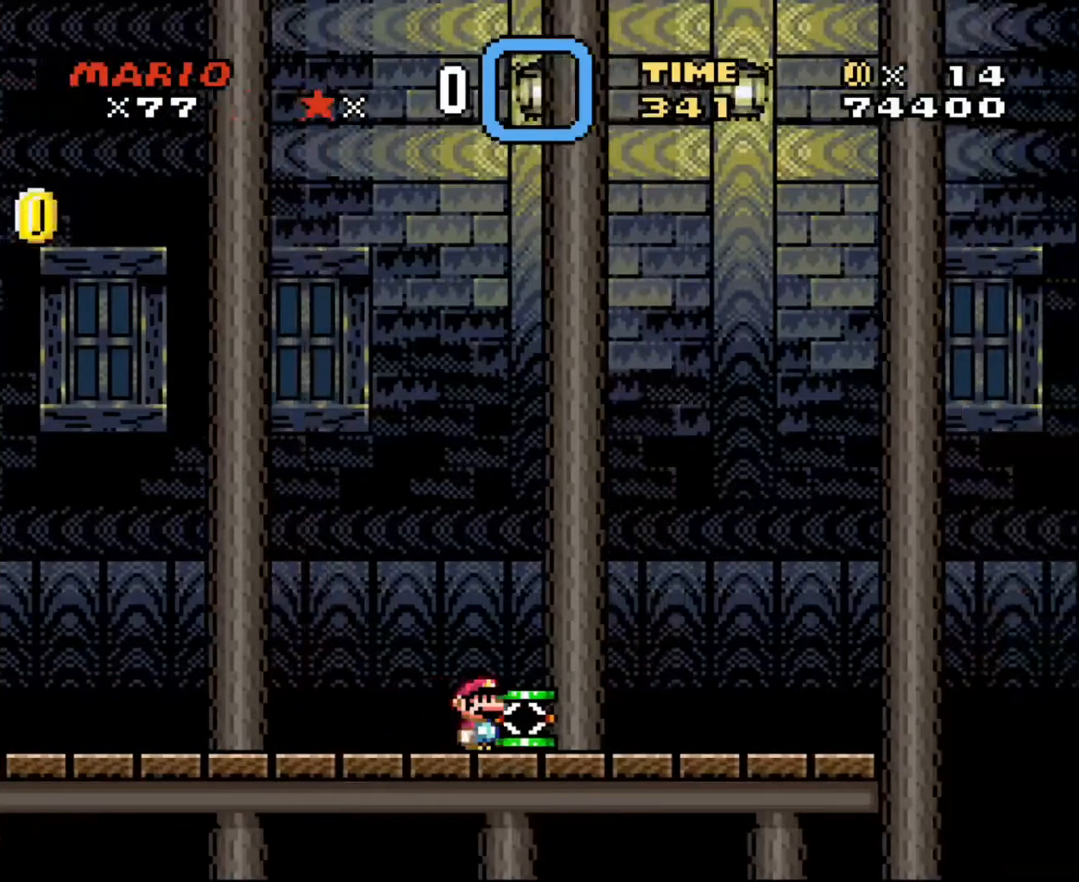
{"buttons": ["DPAD_RIGHT"], "events": []}
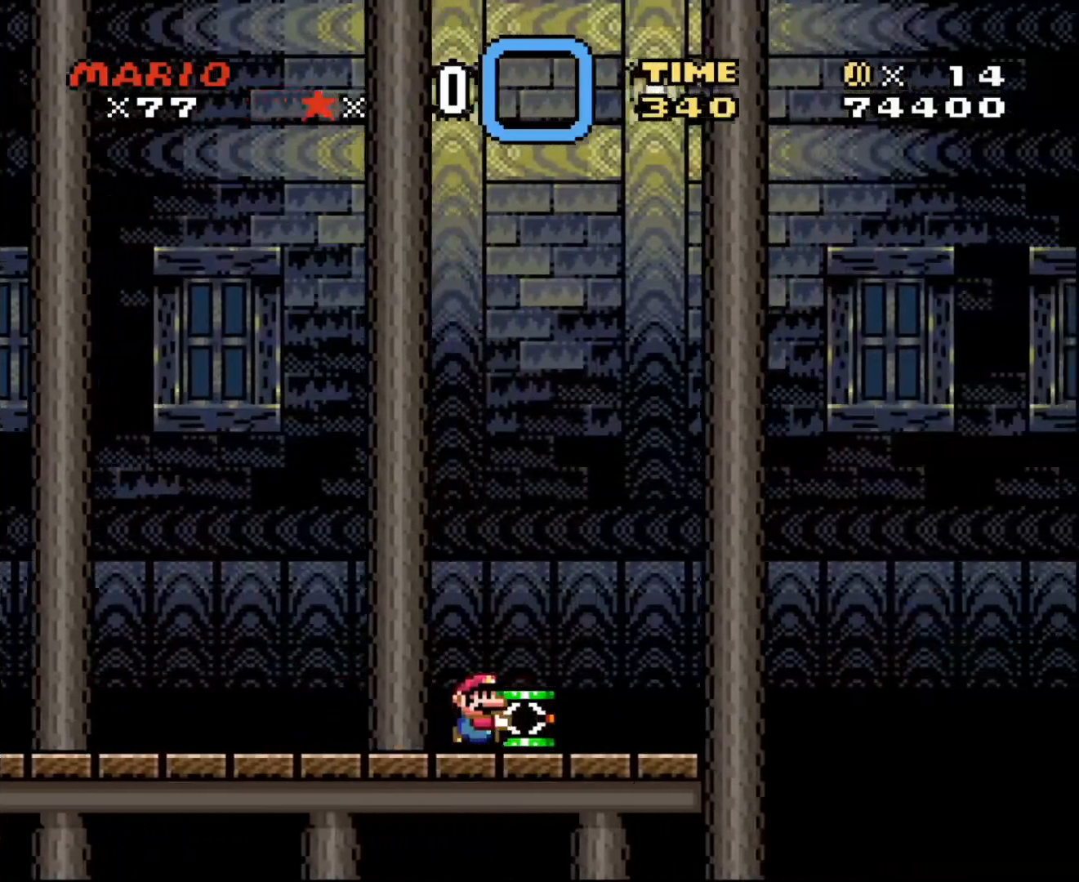
{"buttons": ["DPAD_LEFT"], "events": [[100, "DPAD_UP", "down"], [134, "DPAD_RIGHT", "up"], [167, "DPAD_LEFT", "down"], [167, "DPAD_UP", "up"]]}
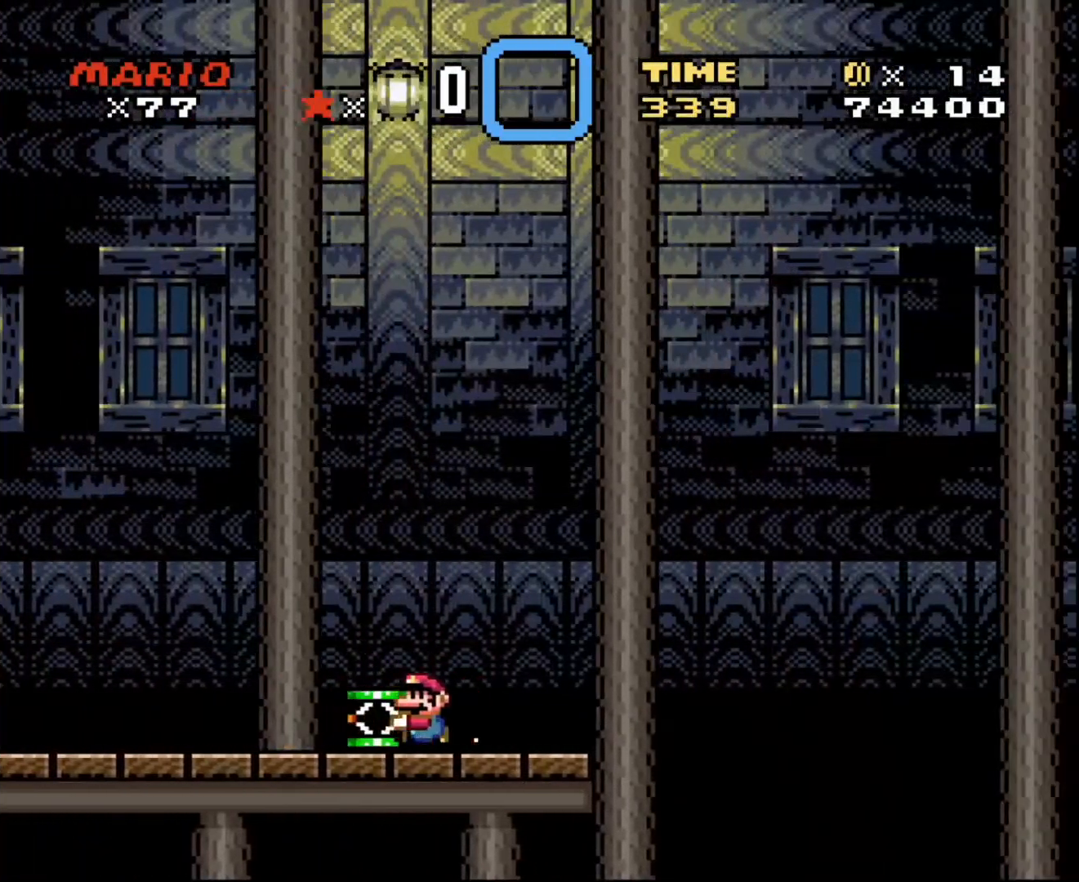
{"buttons": ["DPAD_LEFT"], "events": []}
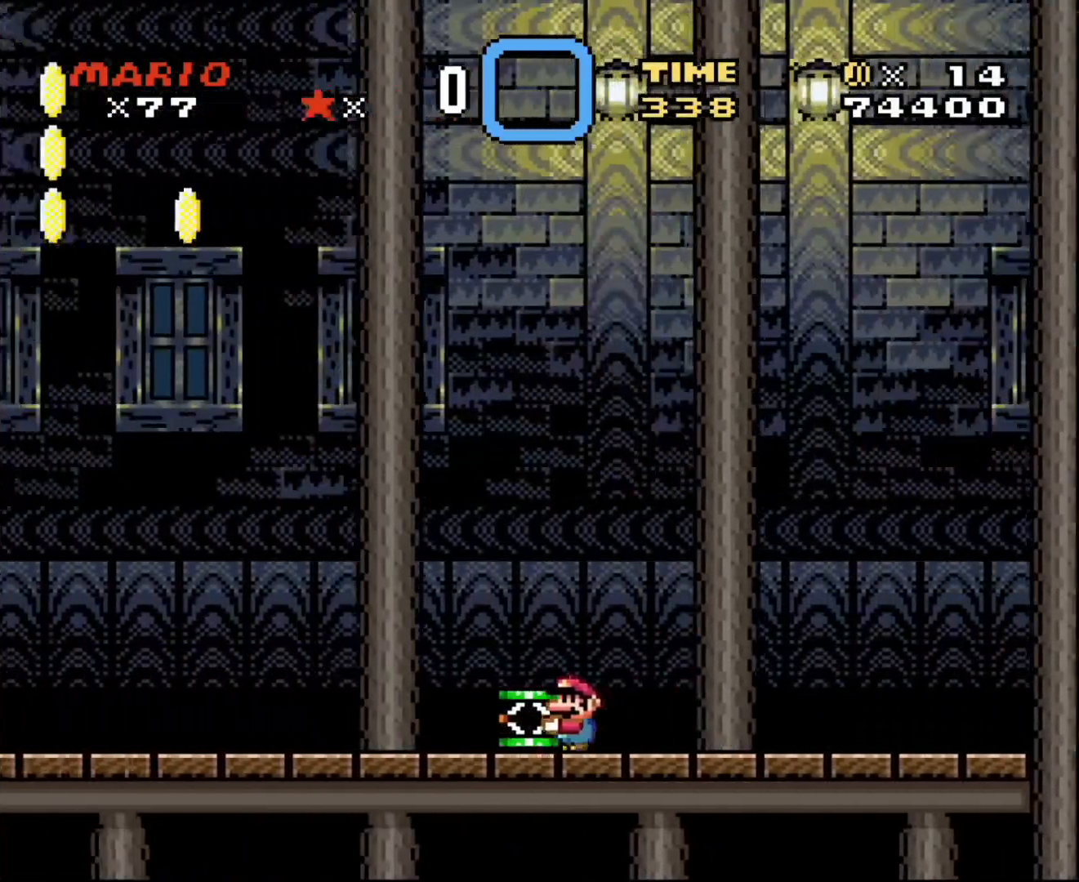
{"buttons": ["DPAD_LEFT"], "events": []}
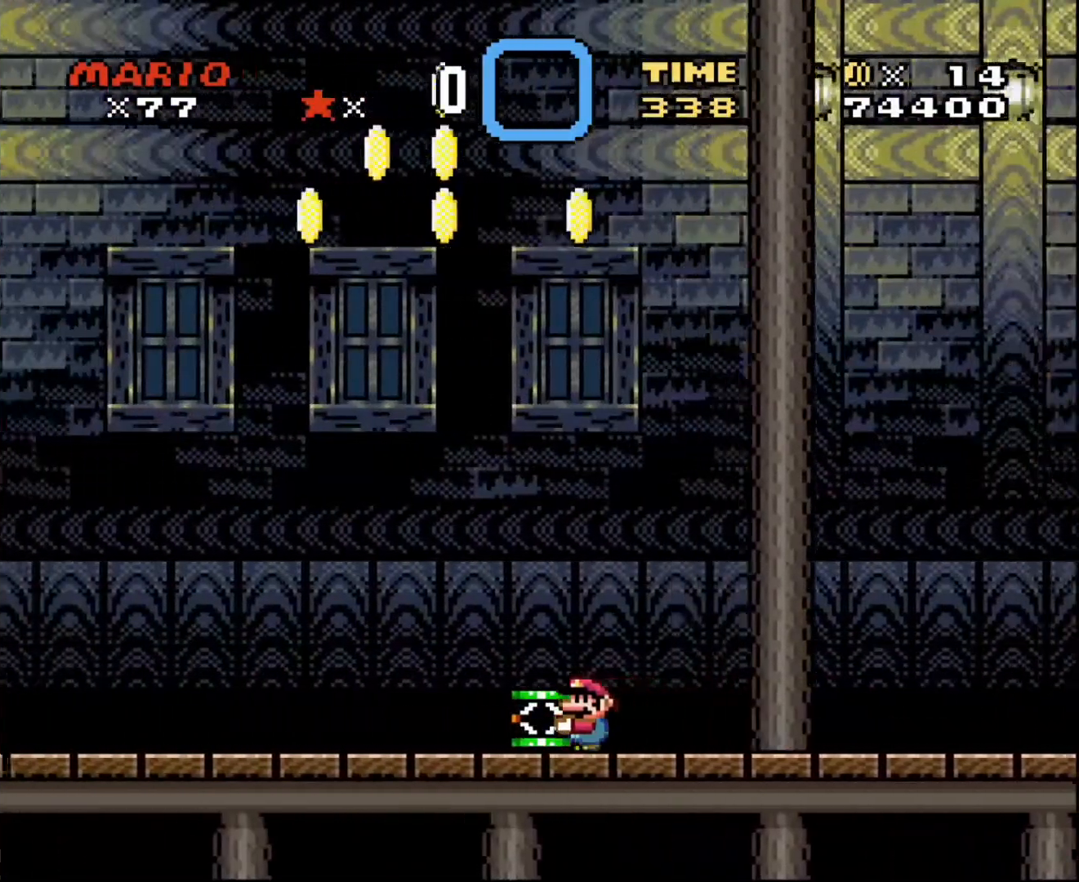
{"buttons": ["DPAD_LEFT"], "events": []}
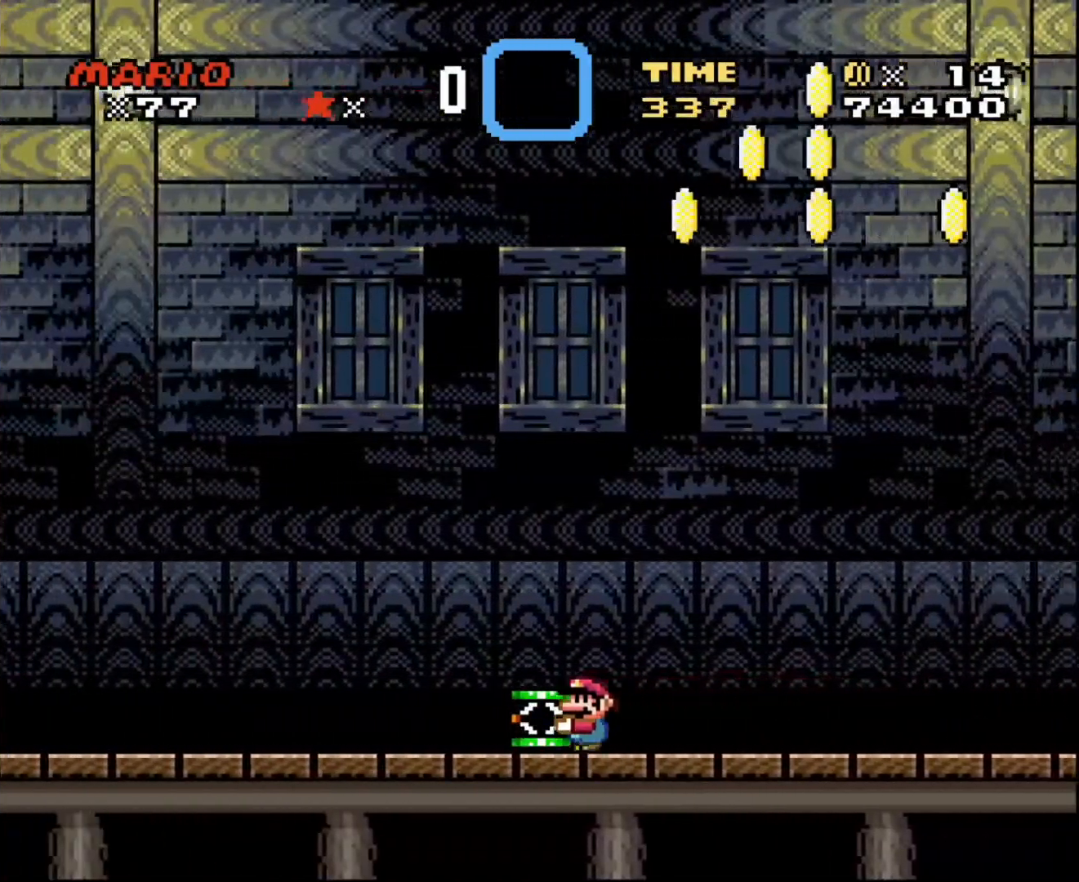
{"buttons": ["DPAD_LEFT"], "events": []}
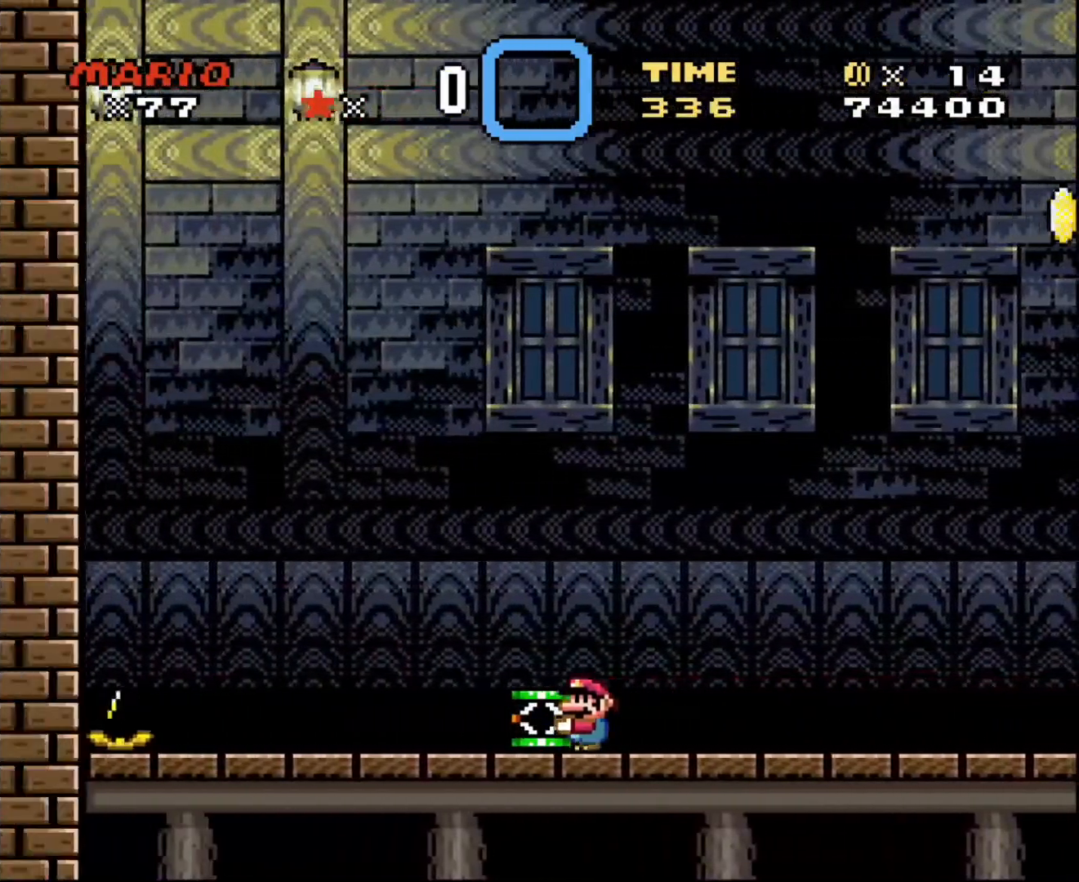
{"buttons": ["DPAD_RIGHT"], "events": [[300, "DPAD_UP", "down"], [333, "DPAD_LEFT", "up"], [333, "DPAD_RIGHT", "down"], [333, "DPAD_UP", "up"]]}
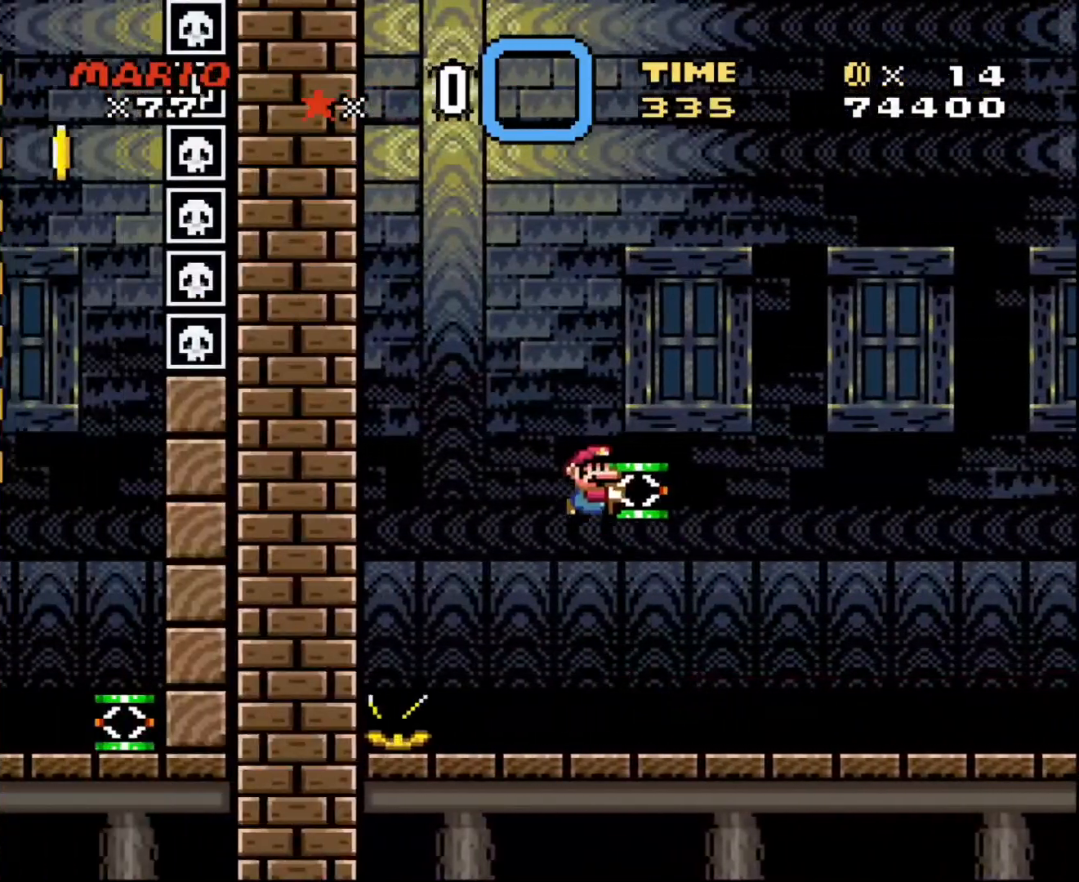
{"buttons": ["DPAD_RIGHT"], "events": []}
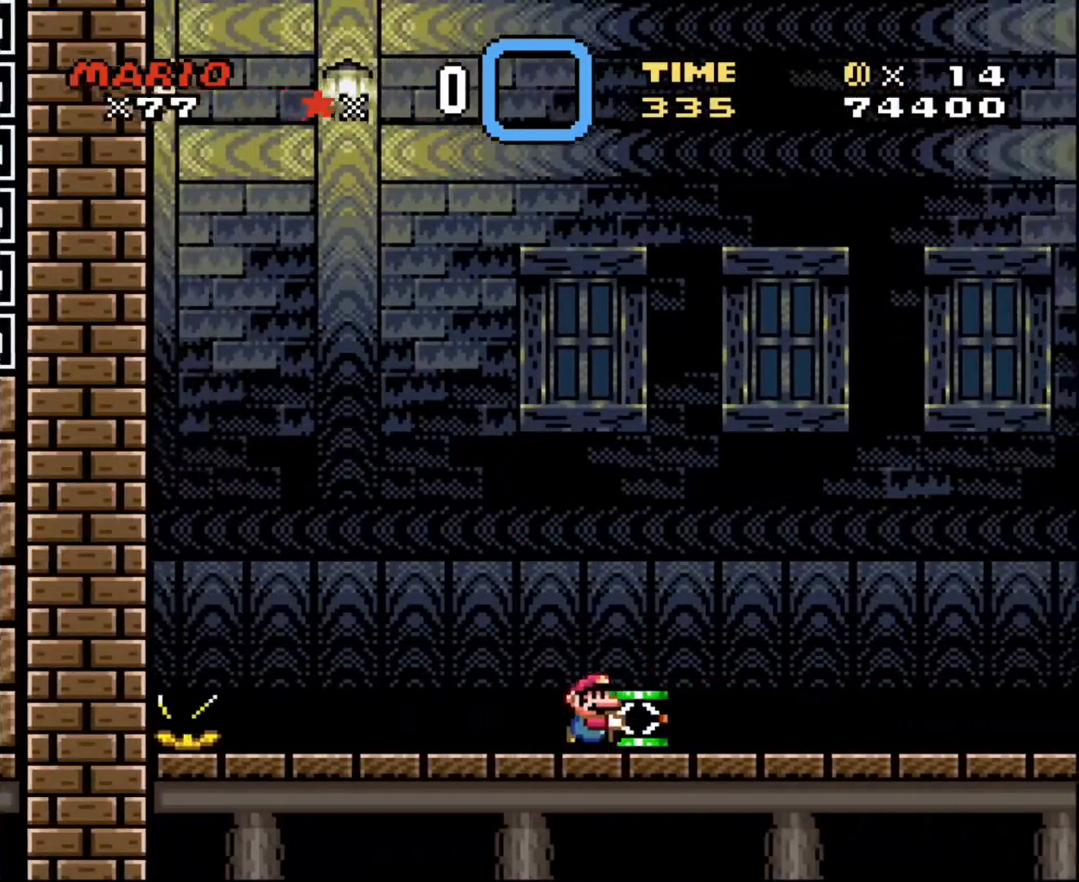
{"buttons": ["DPAD_RIGHT"], "events": []}
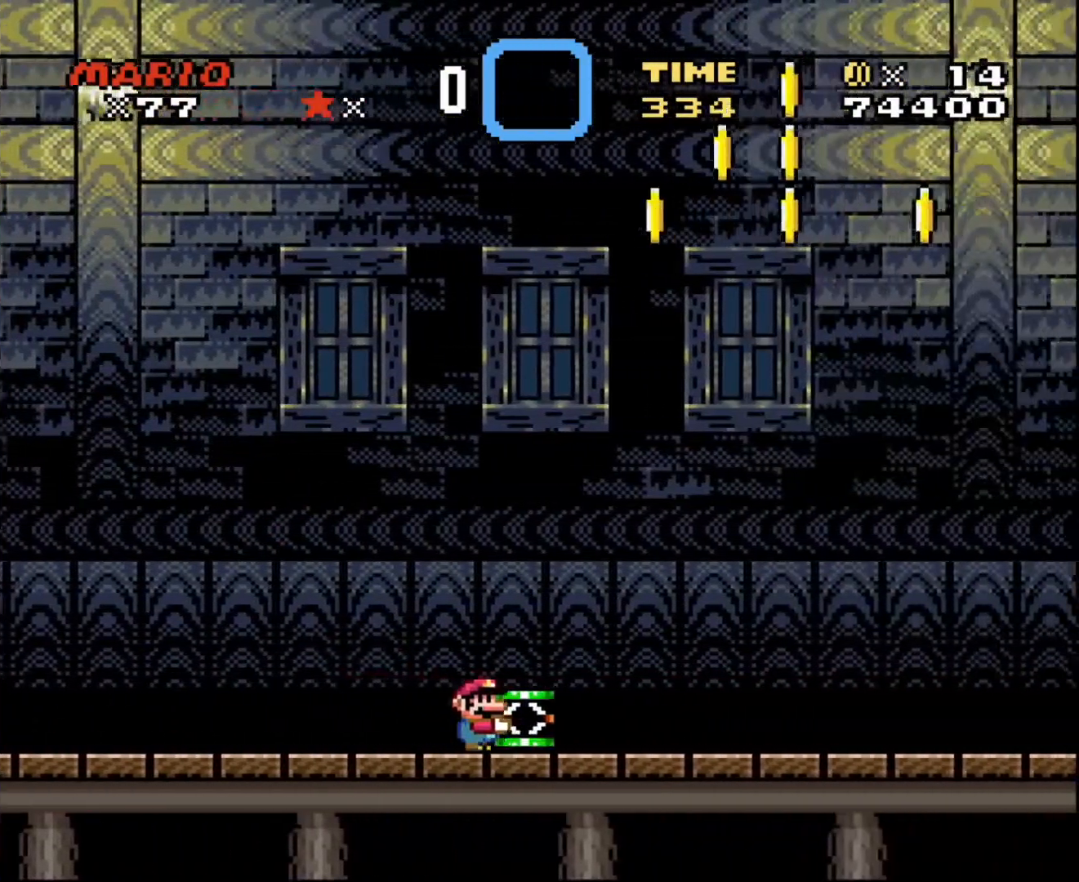
{"buttons": ["DPAD_RIGHT"], "events": []}
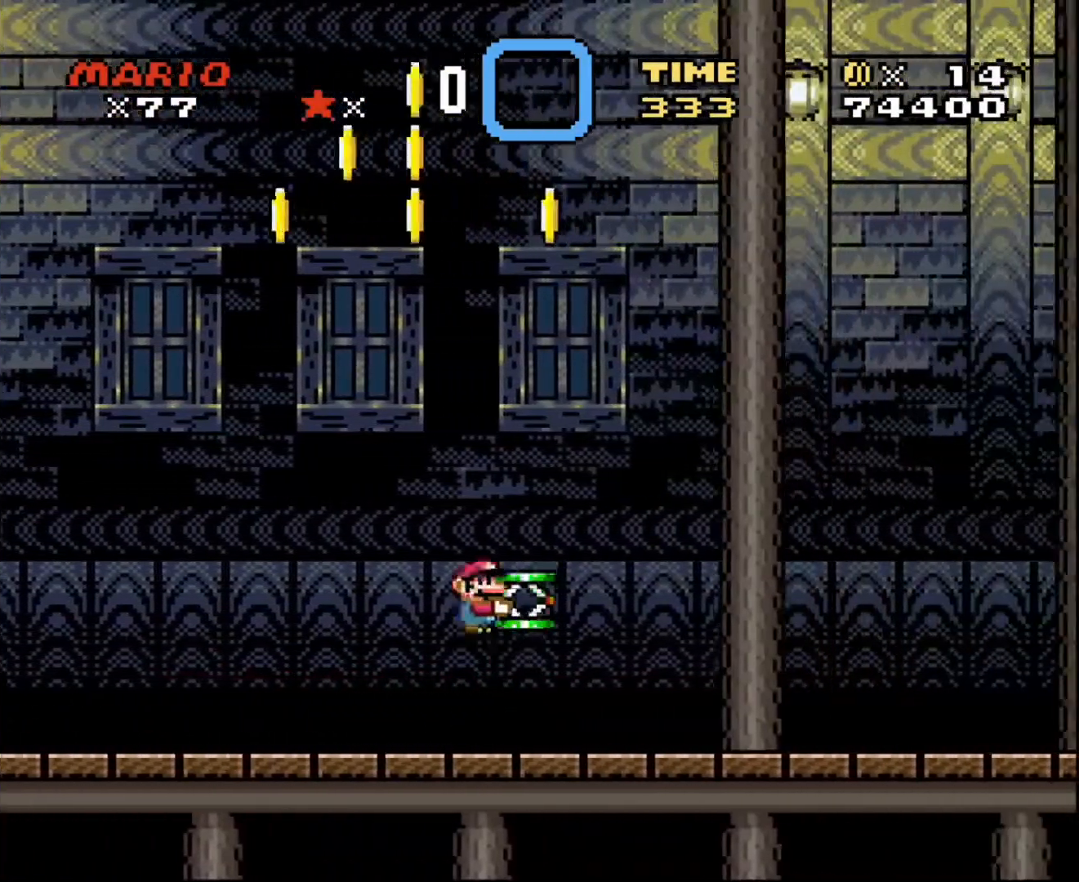
{"buttons": ["DPAD_RIGHT"], "events": [[66, "DPAD_LEFT", "down"], [66, "DPAD_RIGHT", "up"], [167, "DPAD_DOWN", "down"], [200, "DPAD_DOWN", "up"], [200, "DPAD_LEFT", "up"], [200, "DPAD_RIGHT", "down"]]}
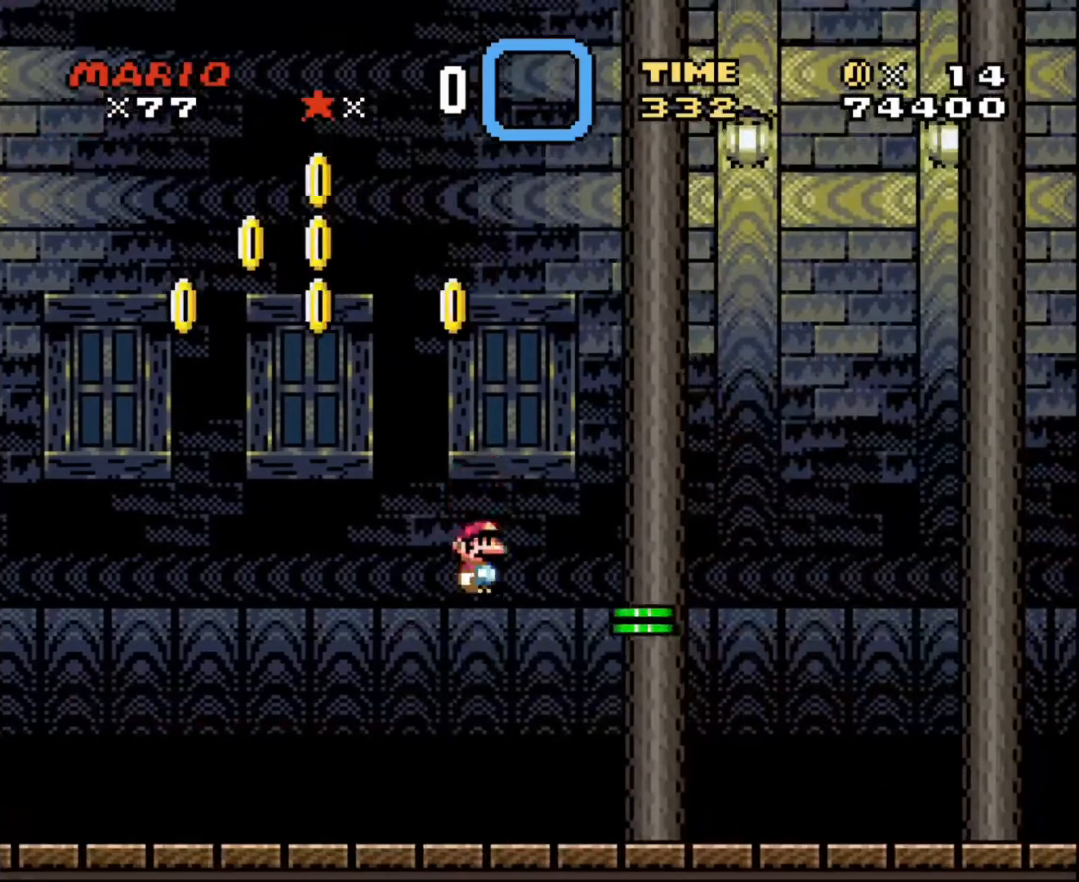
{"buttons": ["DPAD_RIGHT"], "events": []}
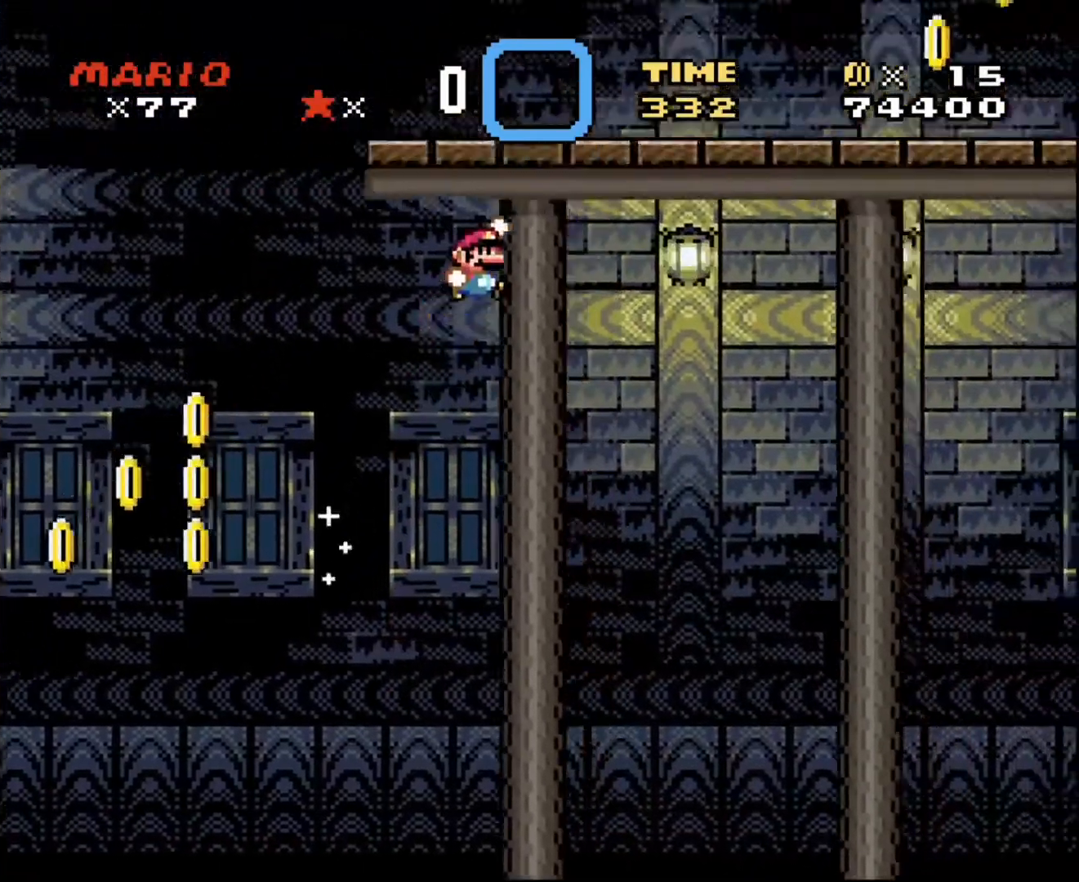
{"buttons": ["DPAD_RIGHT"], "events": []}
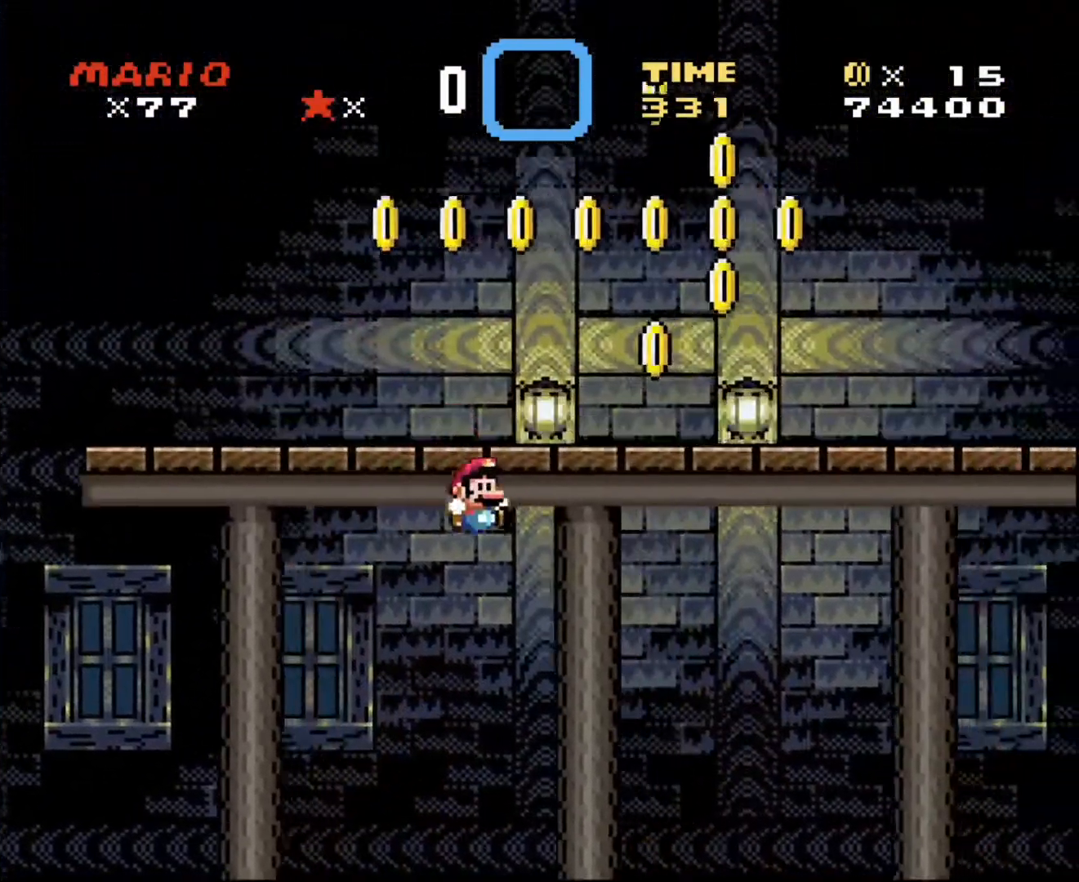
{"buttons": ["DPAD_LEFT"], "events": [[301, "DPAD_LEFT", "down"], [301, "DPAD_RIGHT", "up"]]}
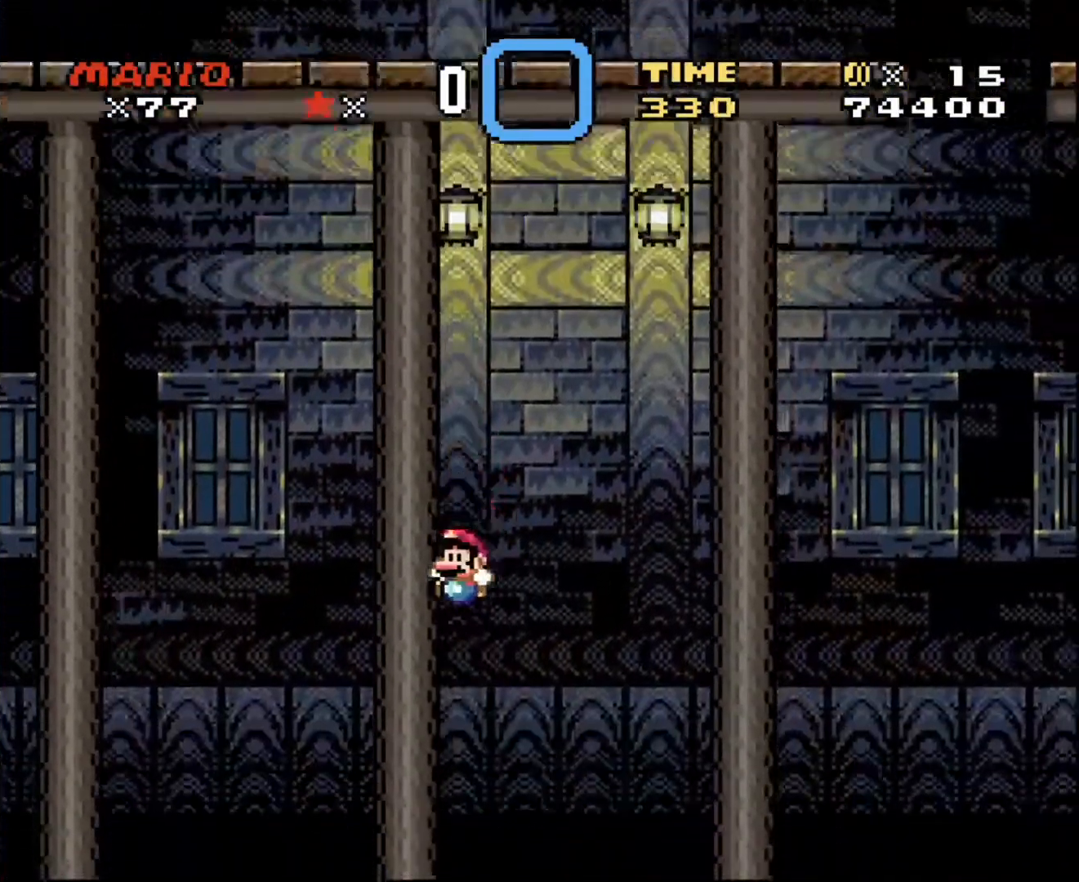
{"buttons": ["DPAD_RIGHT"], "events": [[400, "DPAD_LEFT", "up"], [467, "DPAD_RIGHT", "down"]]}